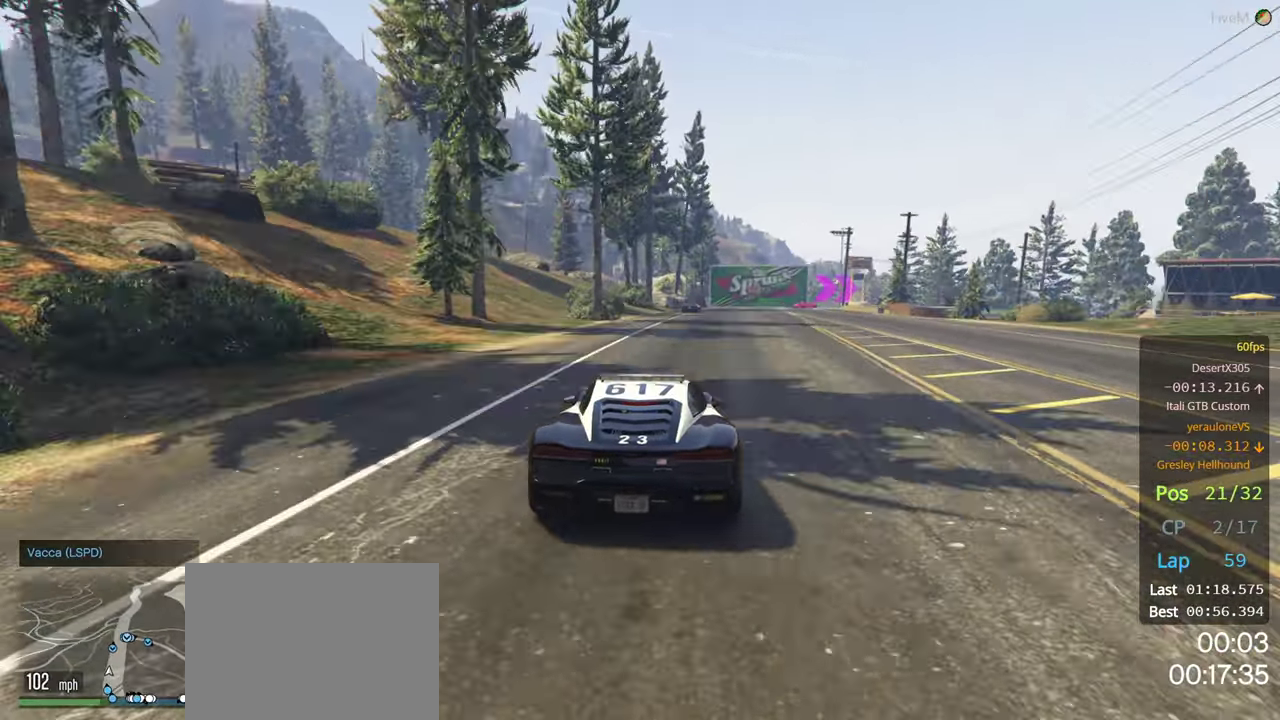
Gameplay with a controller (Xbox layout); each line is a JSON object with the inputs held at the frame after it. "events" lists button and stick changes between this image and that frame as [ms after this image, input, new state], when the widget could be followed in between.
{"buttons": ["R2"], "left_stick": "center", "right_stick": "center", "events": [[133, "left_stick", "right"], [233, "left_stick", "center"]]}
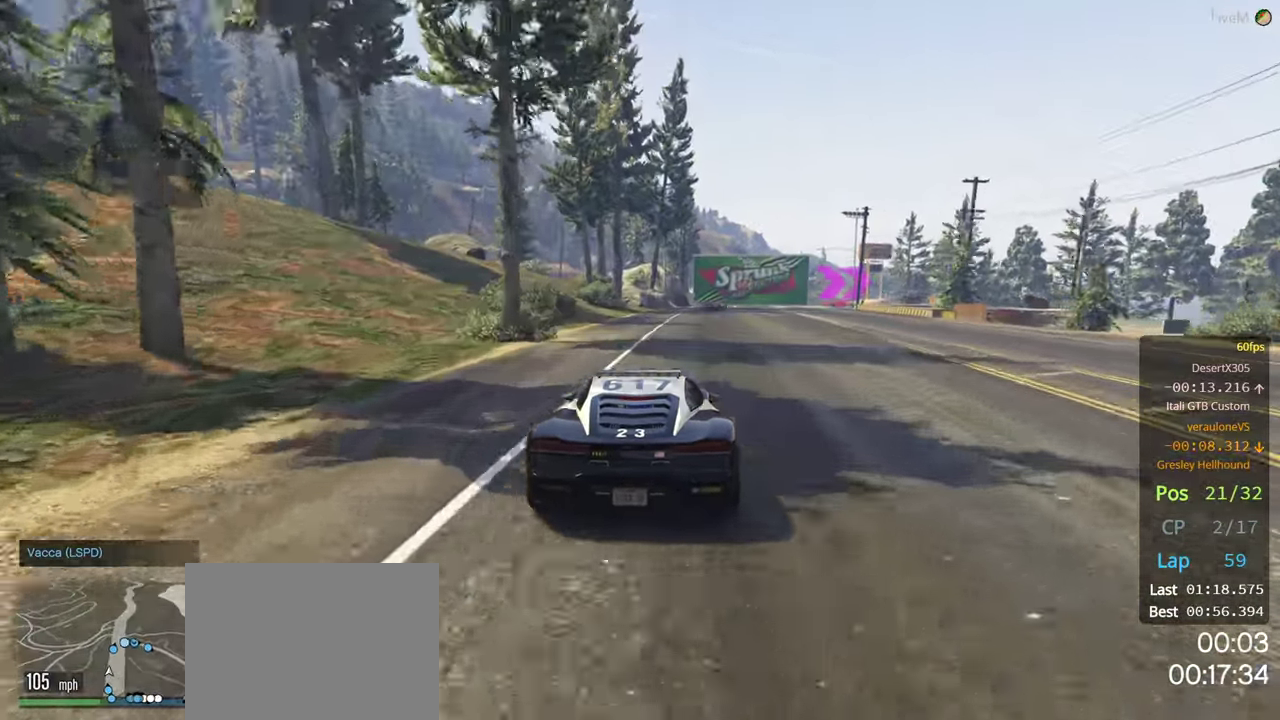
{"buttons": ["R2"], "left_stick": "center", "right_stick": "center", "events": [[33, "left_stick", "right"], [133, "left_stick", "center"]]}
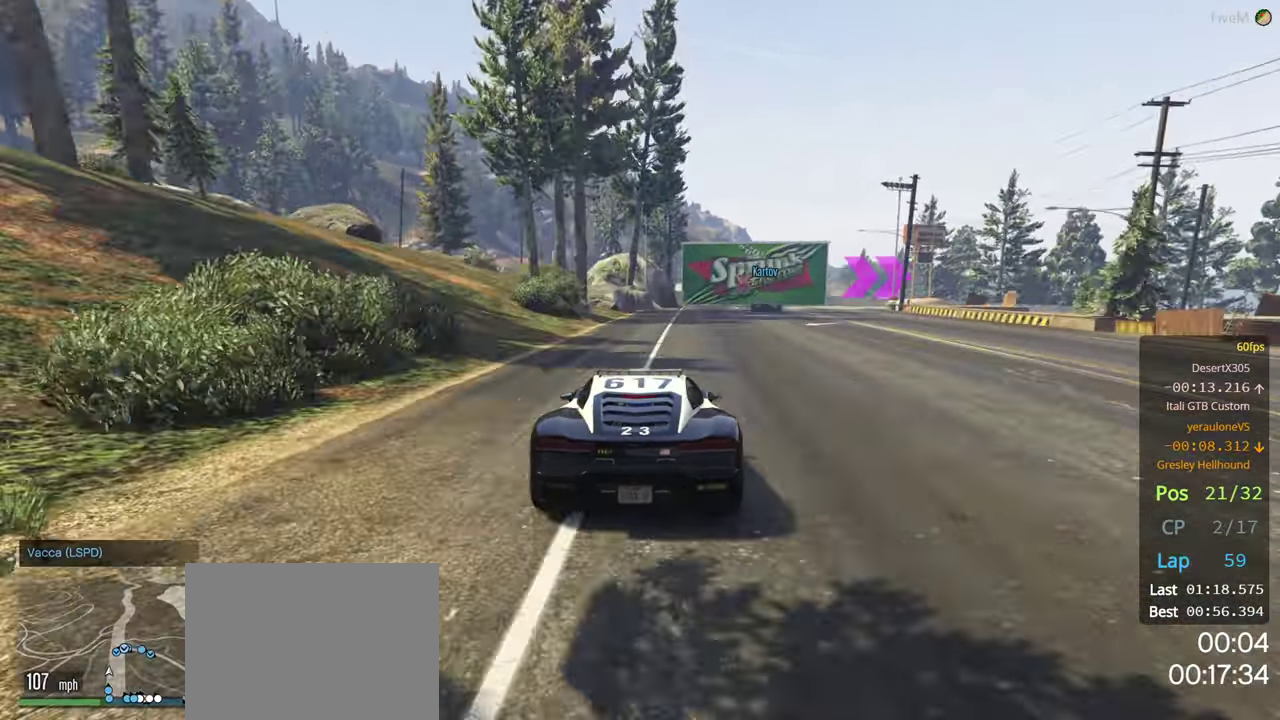
{"buttons": ["L2"], "left_stick": "right", "right_stick": "center", "events": [[167, "left_stick", "right"], [317, "R2", "up"], [400, "left_stick", "center"], [467, "left_stick", "right"], [483, "L2", "down"]]}
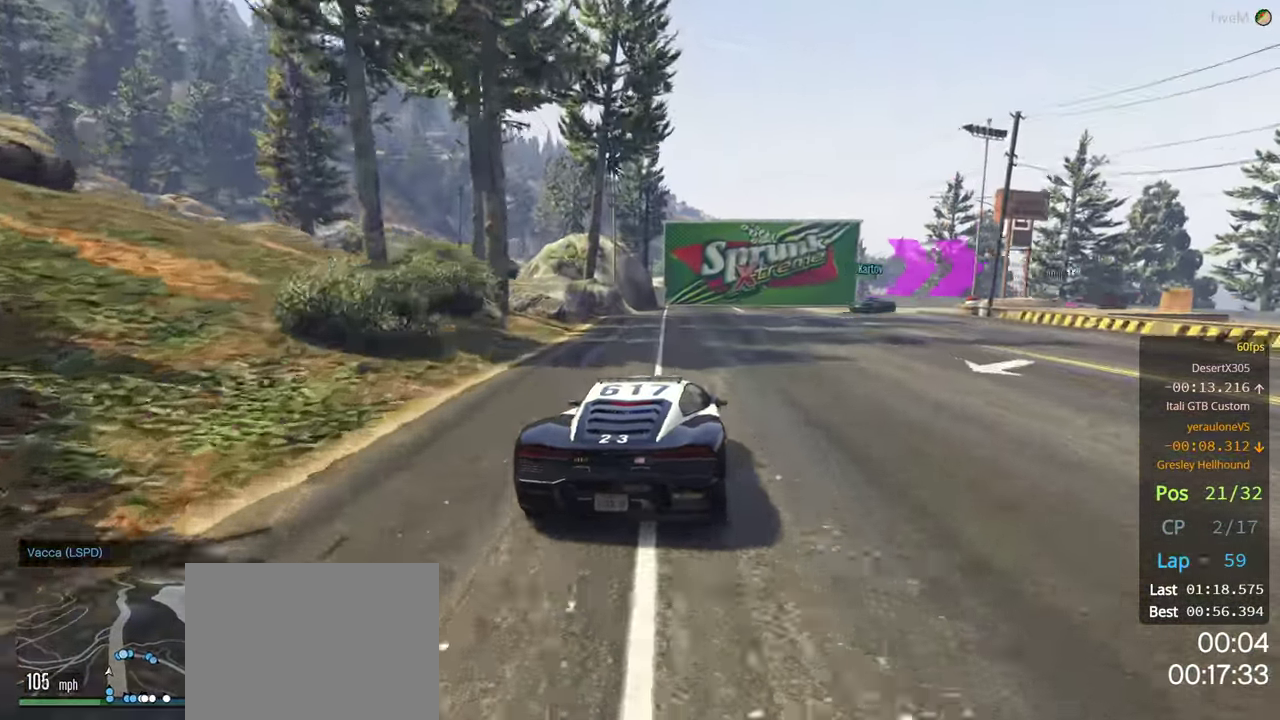
{"buttons": [], "left_stick": "right", "right_stick": "center", "events": [[167, "L2", "up"], [183, "left_stick", "center"], [300, "left_stick", "right"]]}
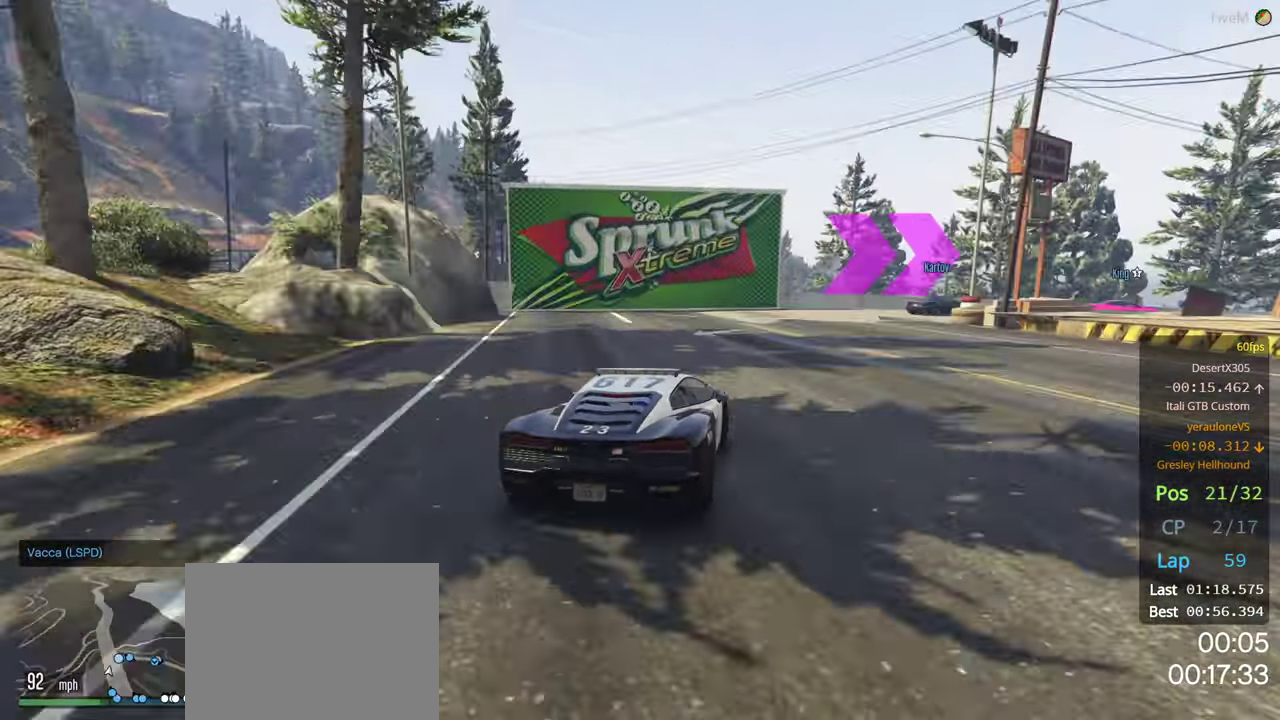
{"buttons": [], "left_stick": "right", "right_stick": "center", "events": [[383, "R2", "down"], [484, "R2", "up"]]}
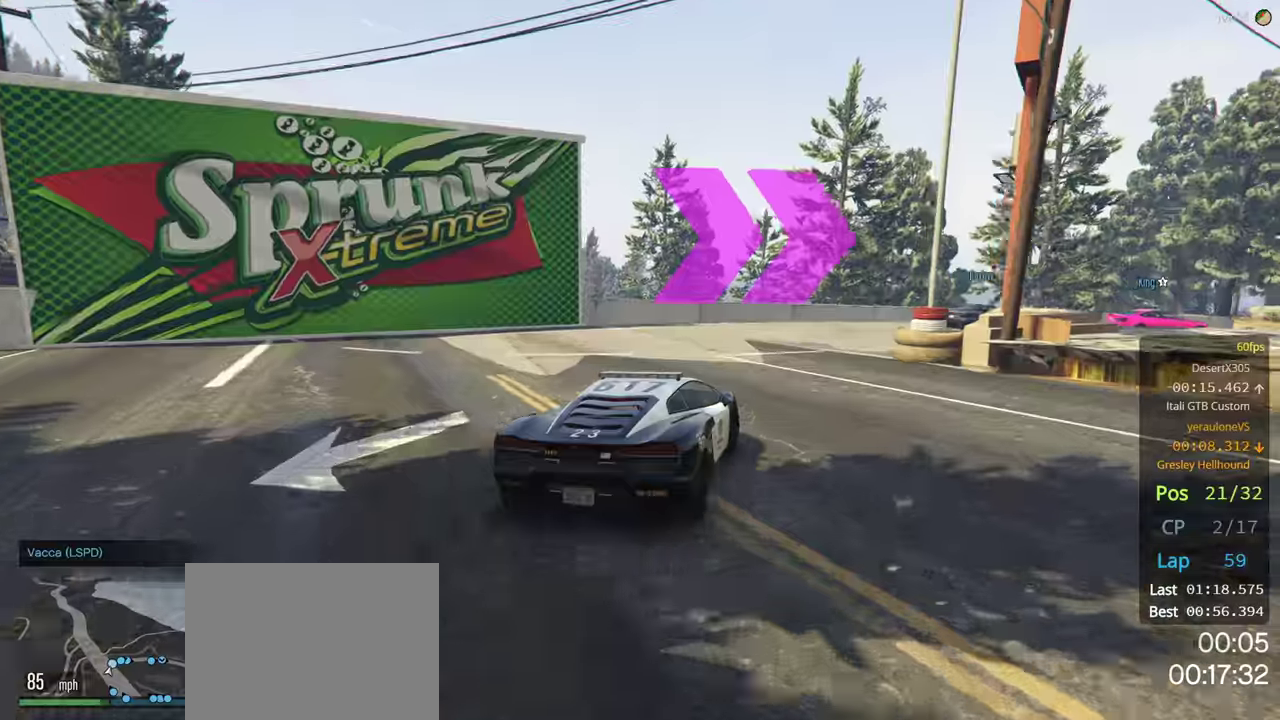
{"buttons": ["R2"], "left_stick": "right", "right_stick": "center", "events": [[134, "L2", "down"], [250, "L2", "up"], [500, "R2", "down"]]}
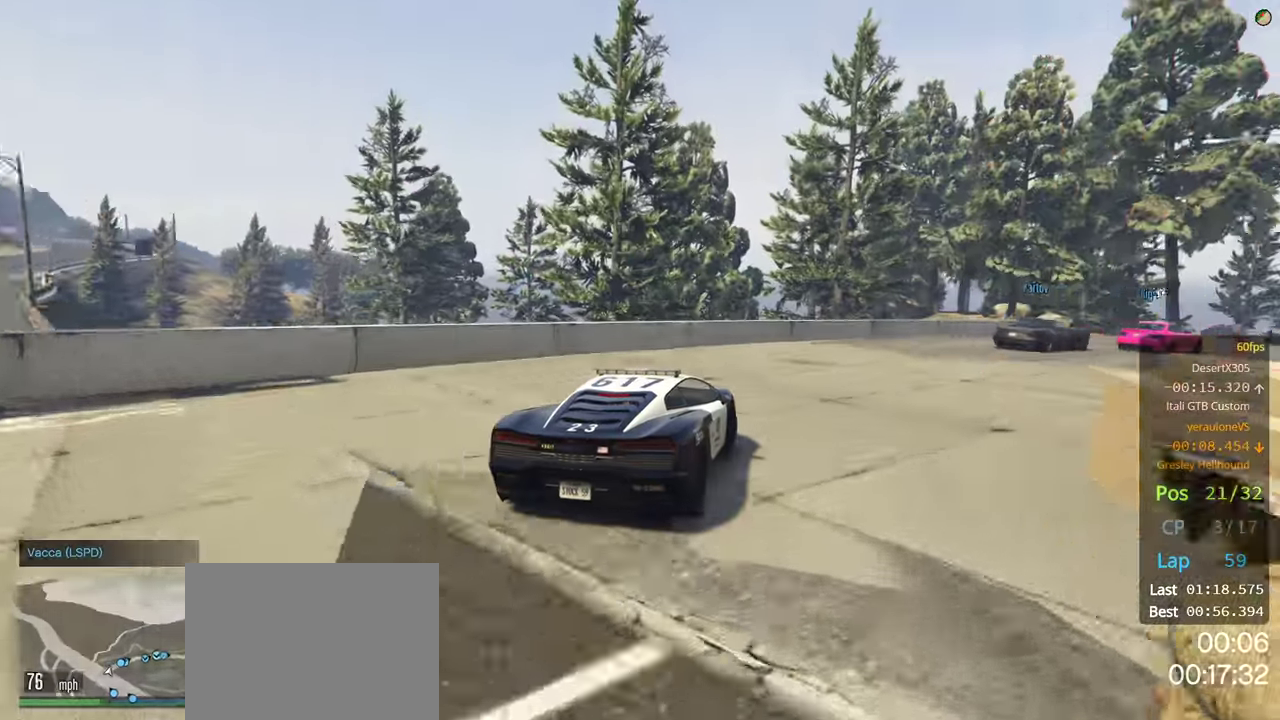
{"buttons": ["R2"], "left_stick": "right", "right_stick": "center", "events": []}
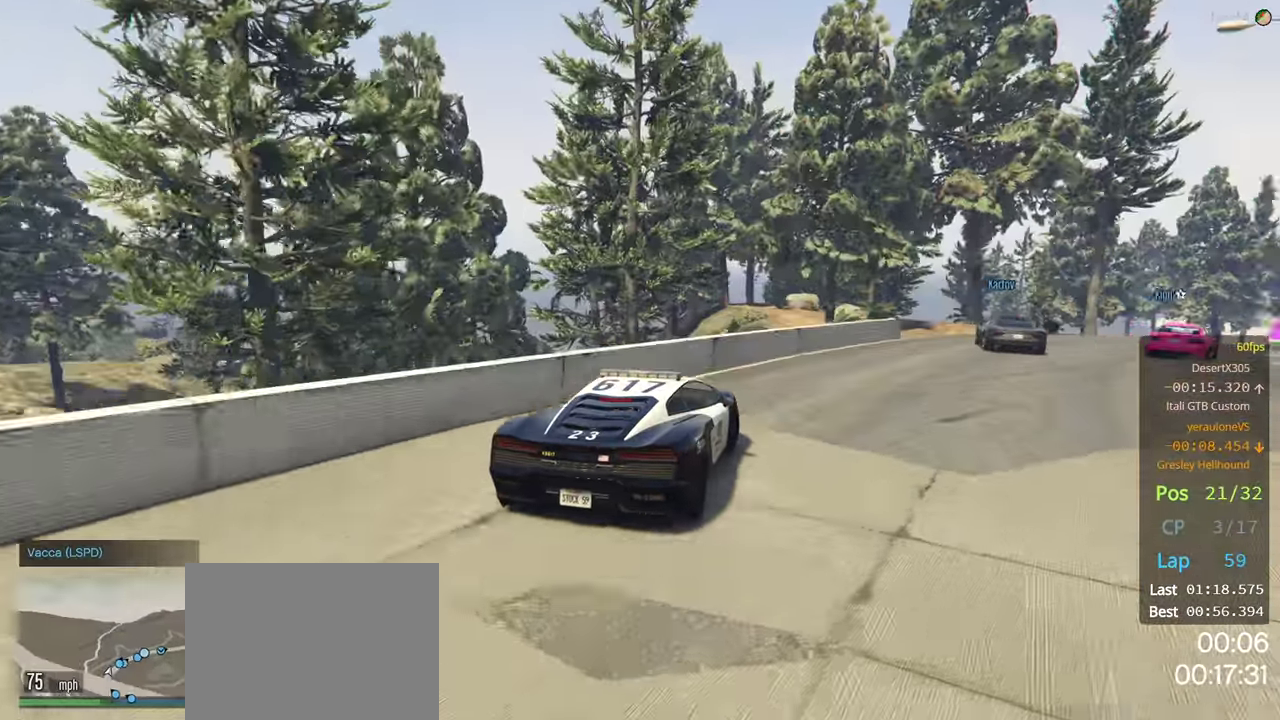
{"buttons": ["R2"], "left_stick": "center", "right_stick": "center", "events": [[134, "right_stick", "down-right"], [384, "right_stick", "center"], [450, "left_stick", "center"]]}
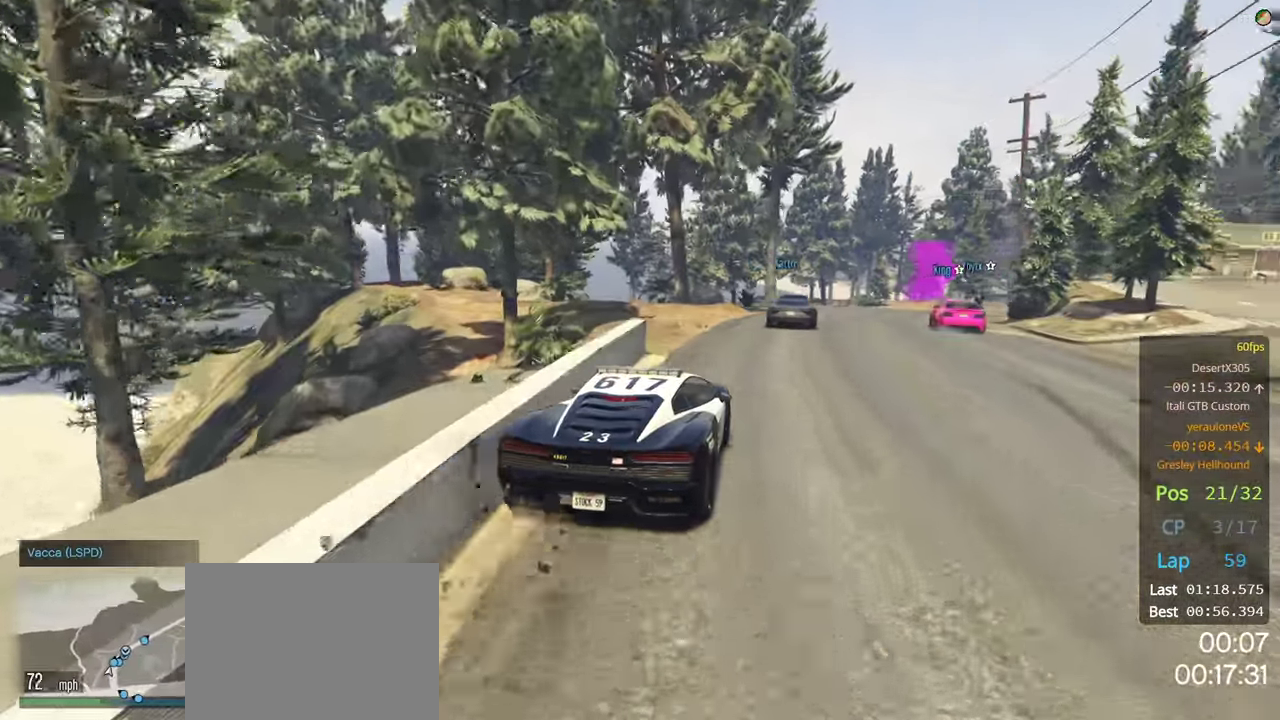
{"buttons": ["R2"], "left_stick": "center", "right_stick": "center", "events": [[84, "left_stick", "right"], [200, "left_stick", "center"], [284, "left_stick", "left"], [384, "left_stick", "center"]]}
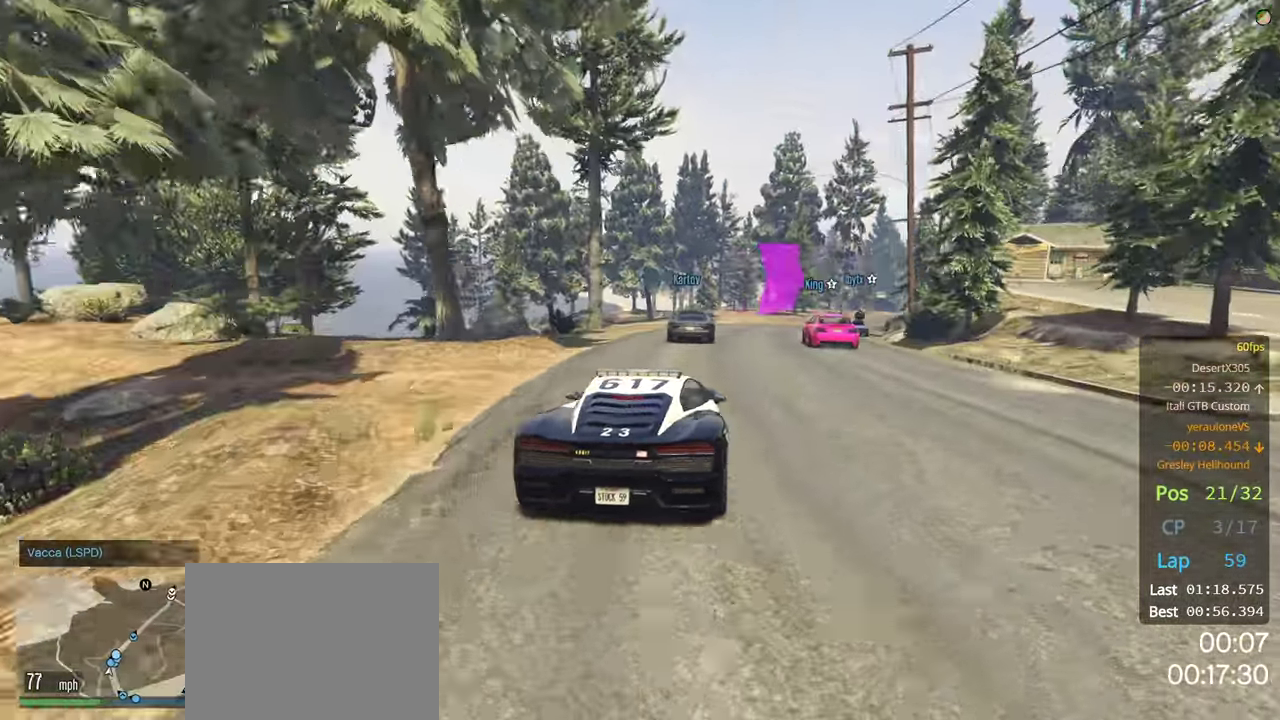
{"buttons": ["R2"], "left_stick": "center", "right_stick": "center", "events": [[234, "left_stick", "right"], [400, "left_stick", "center"]]}
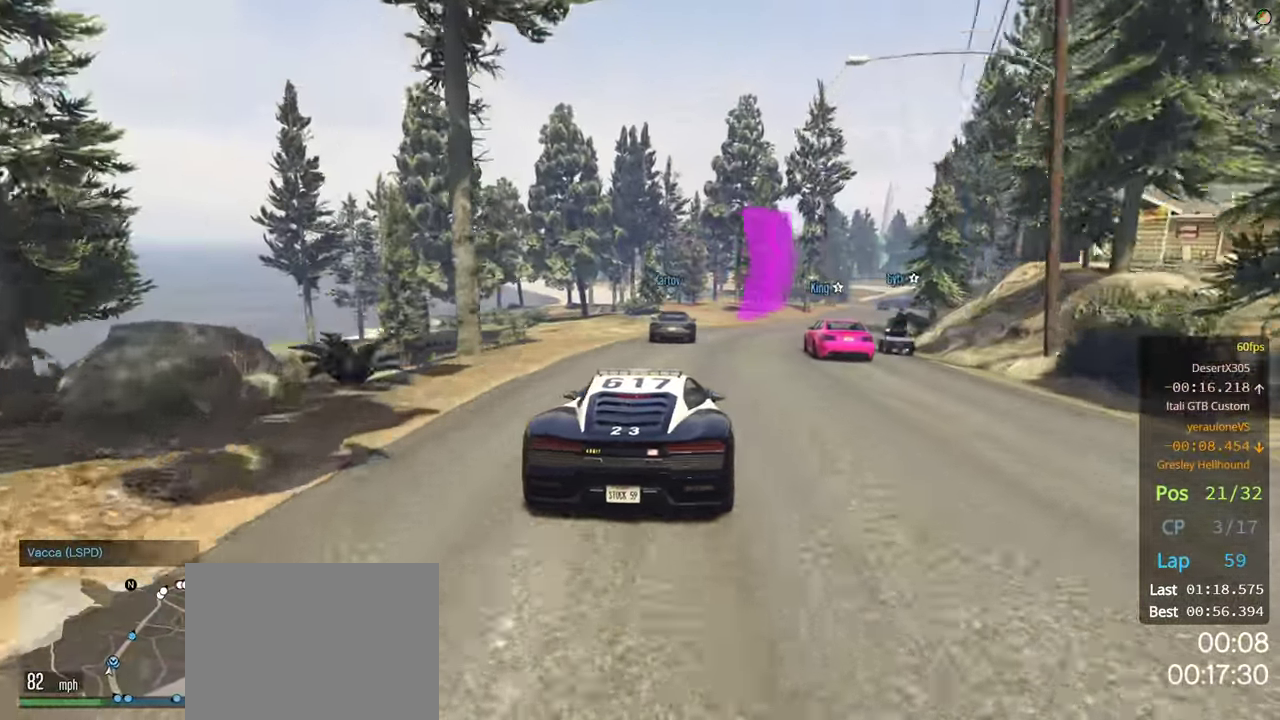
{"buttons": ["R2"], "left_stick": "right", "right_stick": "center", "events": [[17, "left_stick", "right"], [150, "left_stick", "center"], [367, "left_stick", "right"]]}
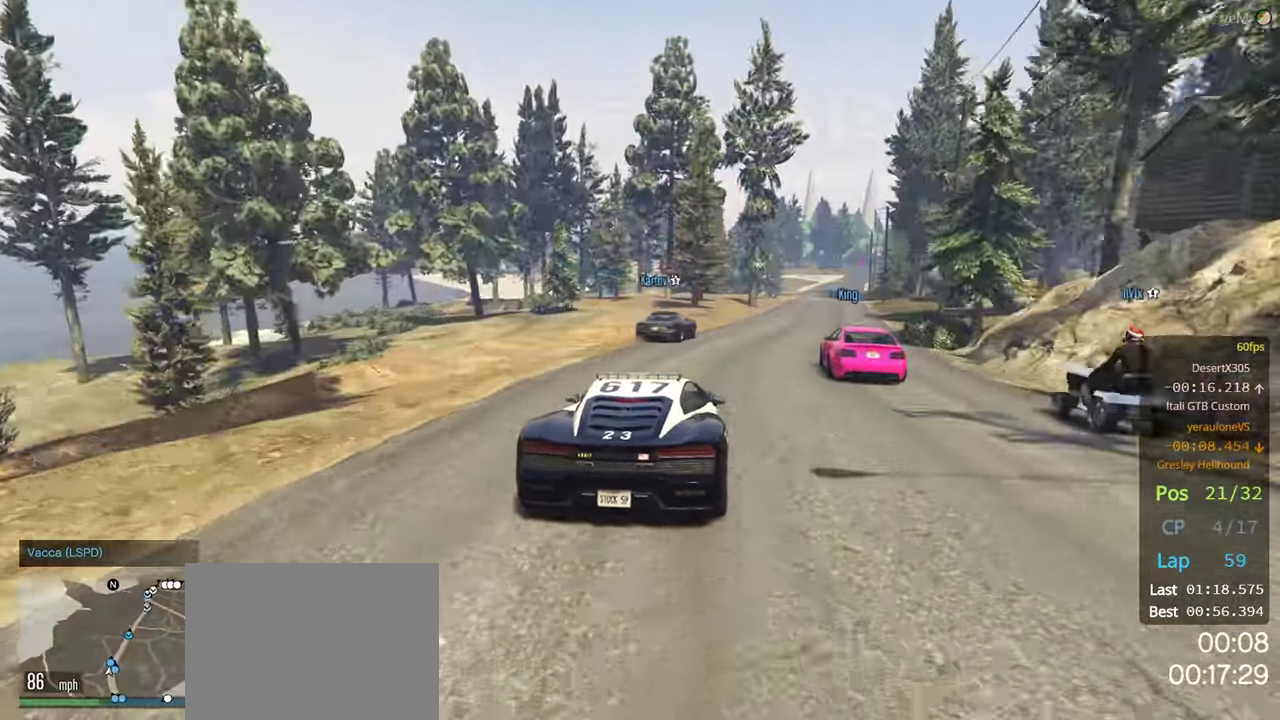
{"buttons": ["R2"], "left_stick": "center", "right_stick": "center", "events": [[17, "left_stick", "center"]]}
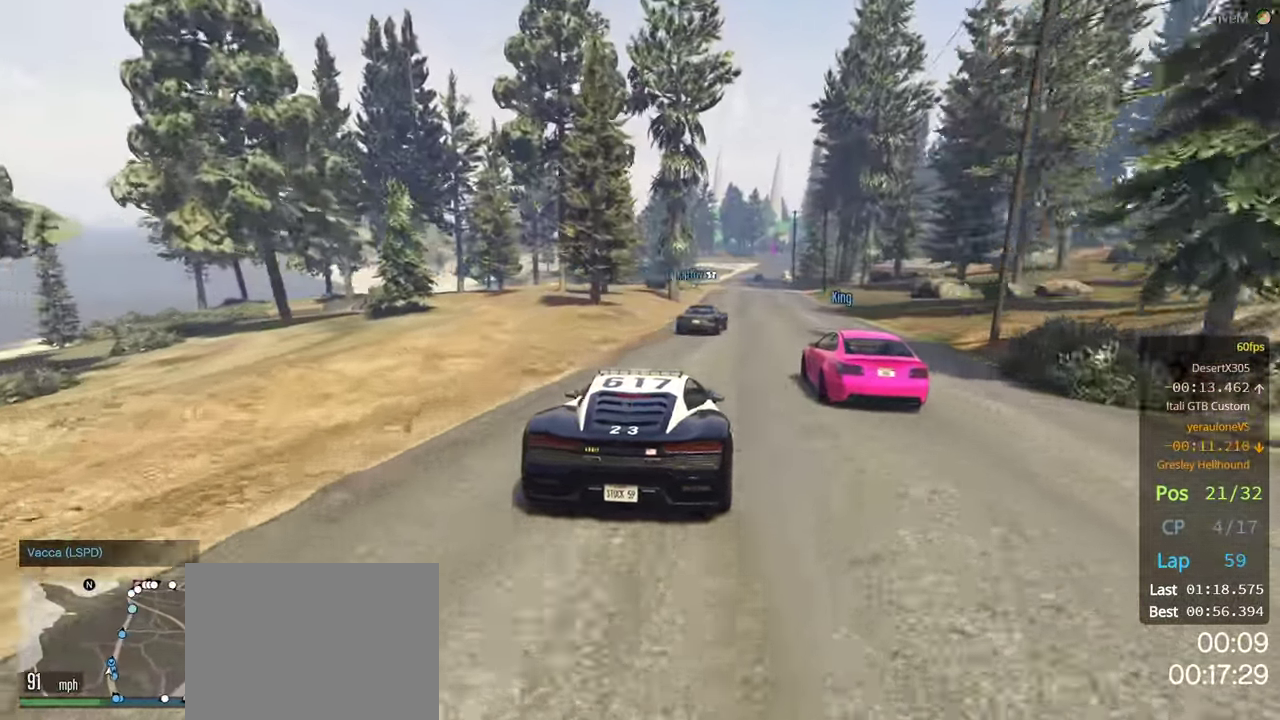
{"buttons": ["R2"], "left_stick": "center", "right_stick": "center", "events": [[150, "left_stick", "right"], [284, "left_stick", "center"]]}
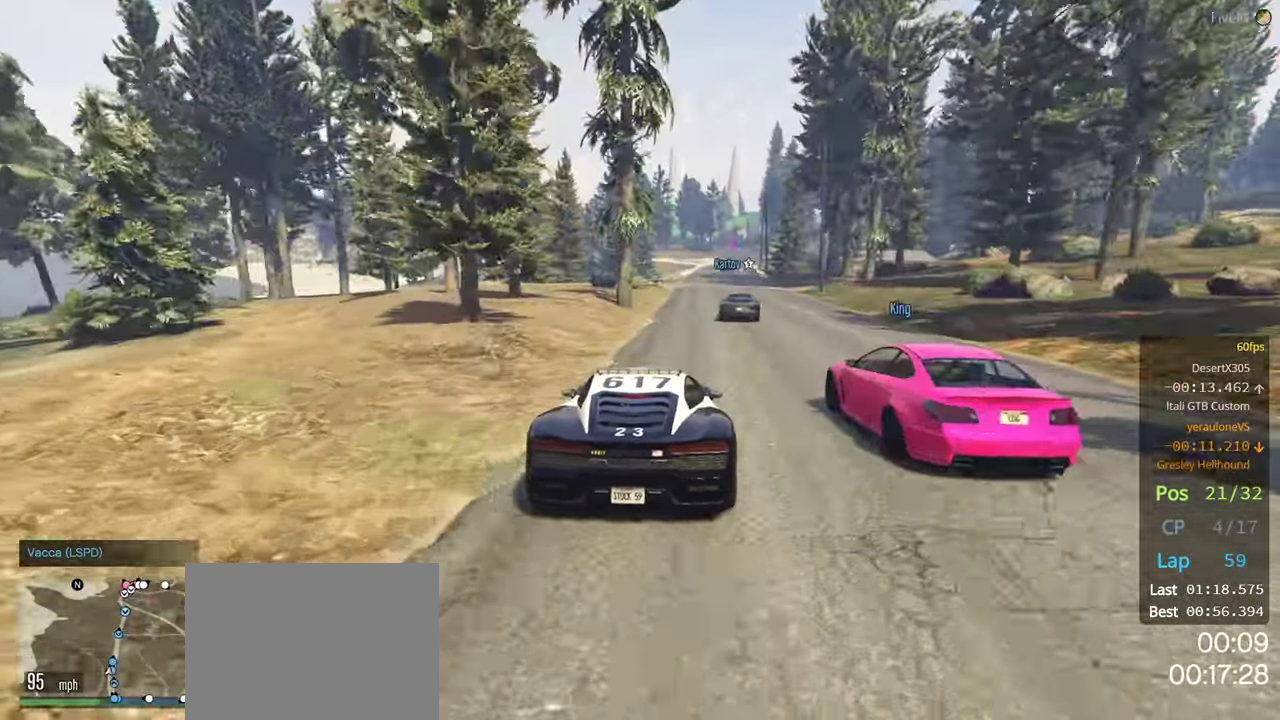
{"buttons": ["R2"], "left_stick": "center", "right_stick": "center", "events": [[250, "left_stick", "right"], [484, "left_stick", "center"]]}
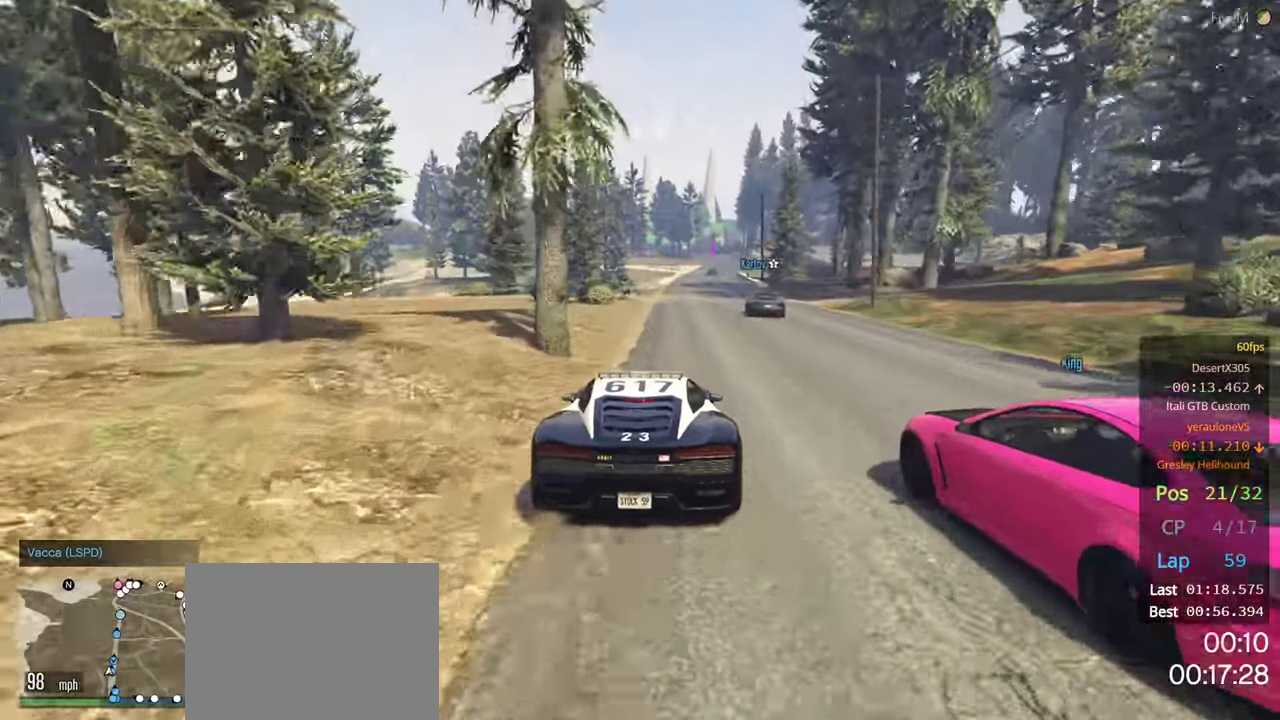
{"buttons": ["R2"], "left_stick": "center", "right_stick": "center", "events": [[67, "left_stick", "right"], [200, "left_stick", "center"]]}
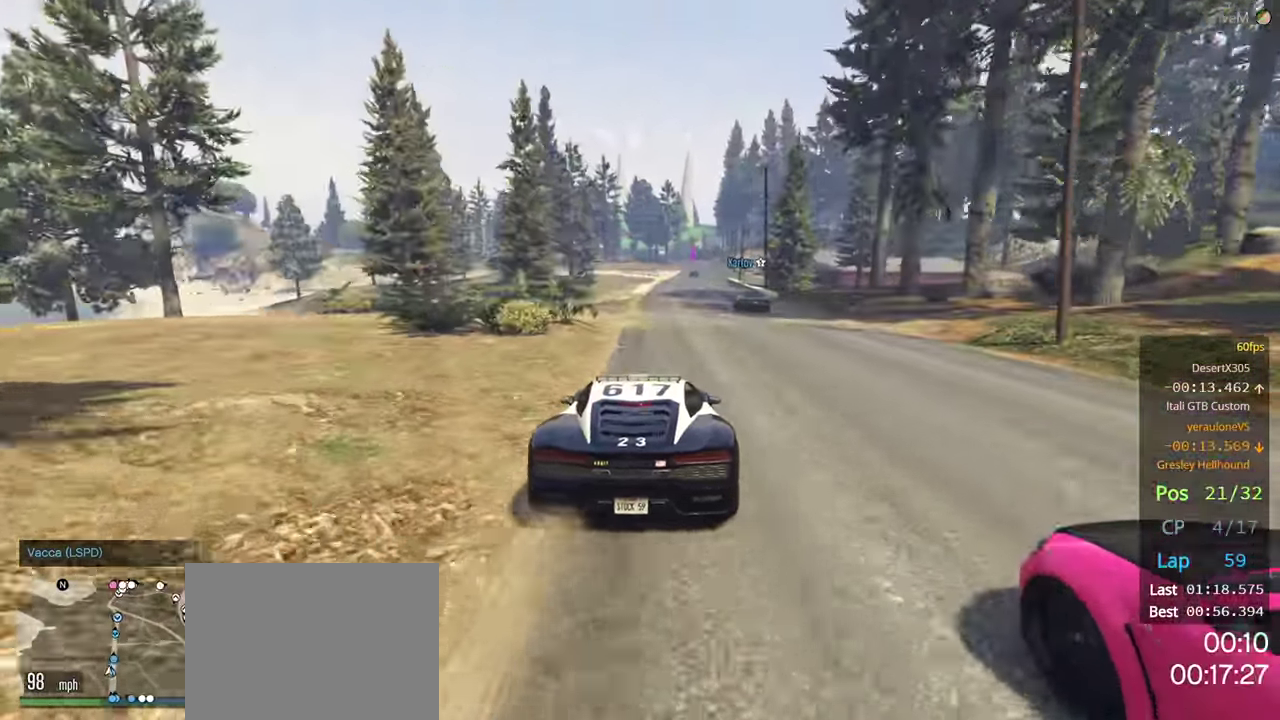
{"buttons": ["R2"], "left_stick": "center", "right_stick": "center", "events": []}
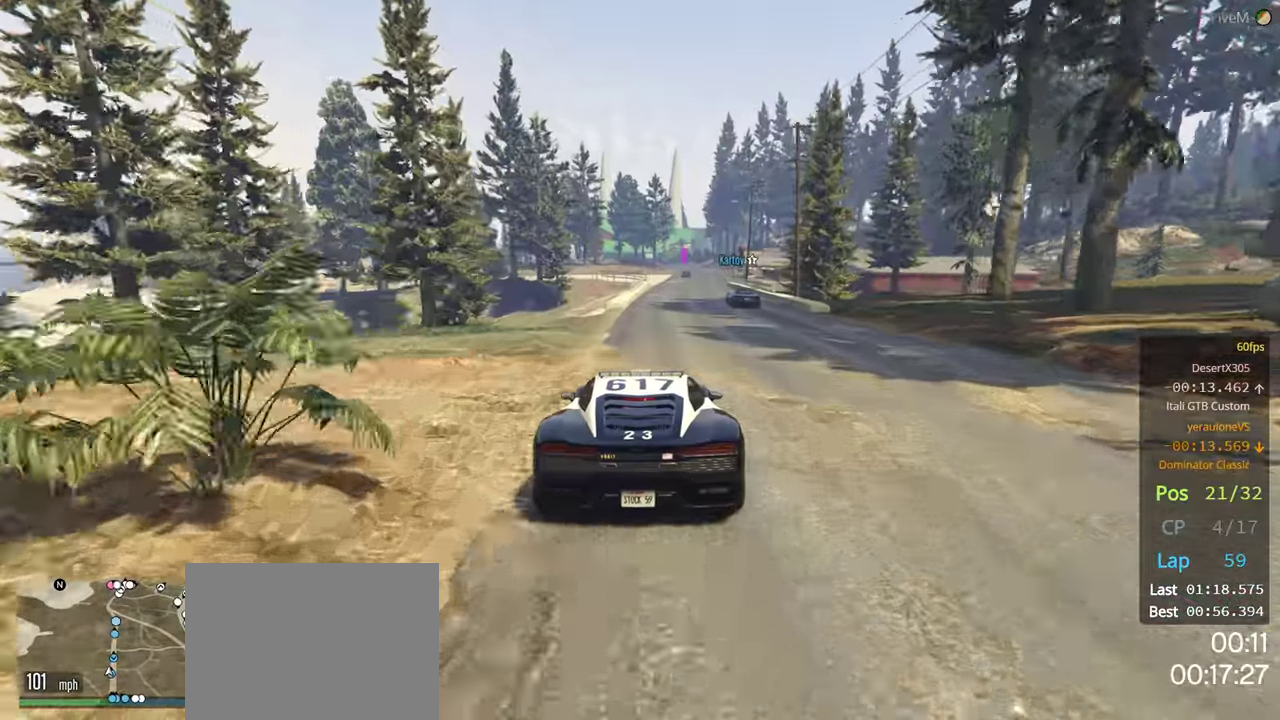
{"buttons": ["R2"], "left_stick": "center", "right_stick": "center", "events": [[200, "left_stick", "right"], [316, "left_stick", "center"]]}
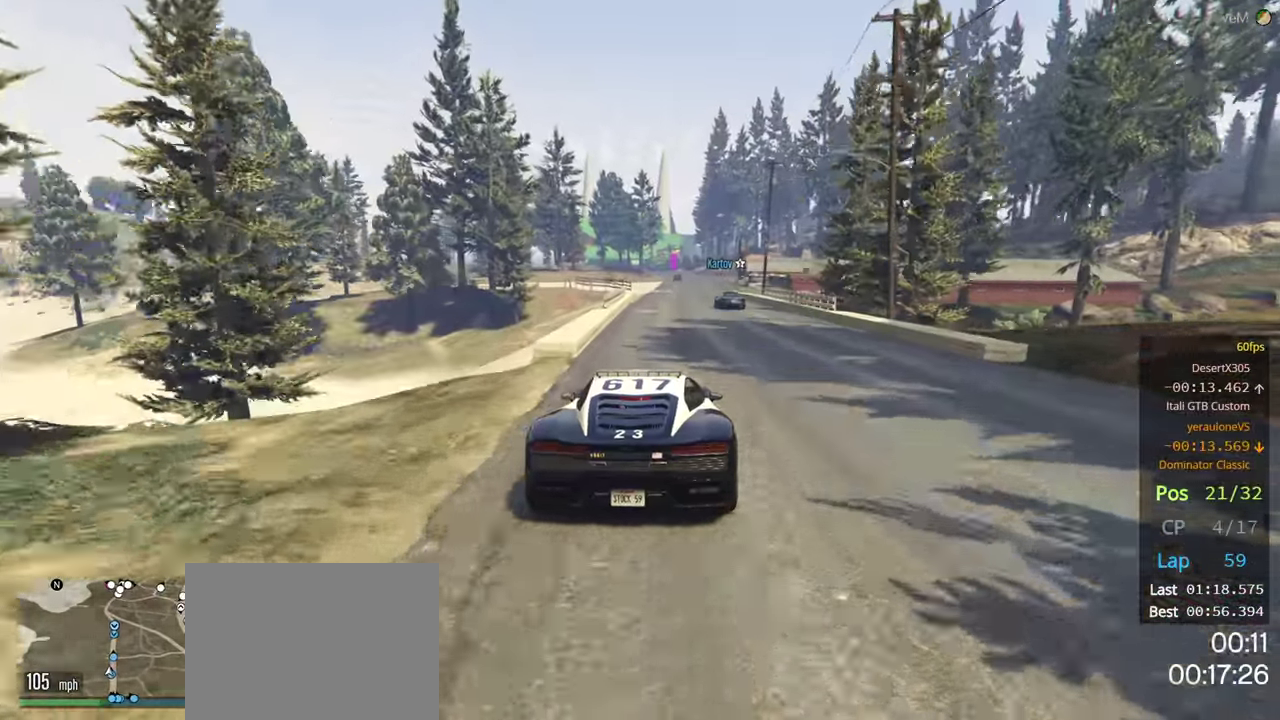
{"buttons": ["R2"], "left_stick": "center", "right_stick": "center", "events": []}
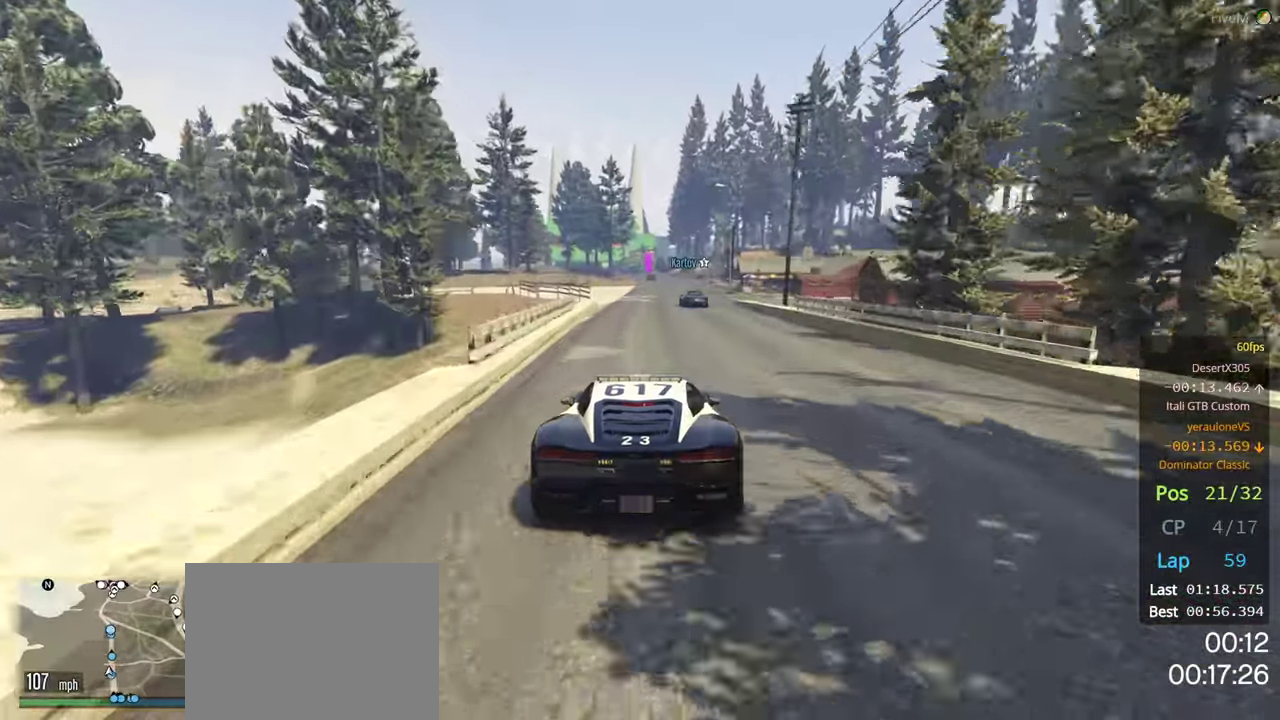
{"buttons": ["R2"], "left_stick": "center", "right_stick": "center", "events": []}
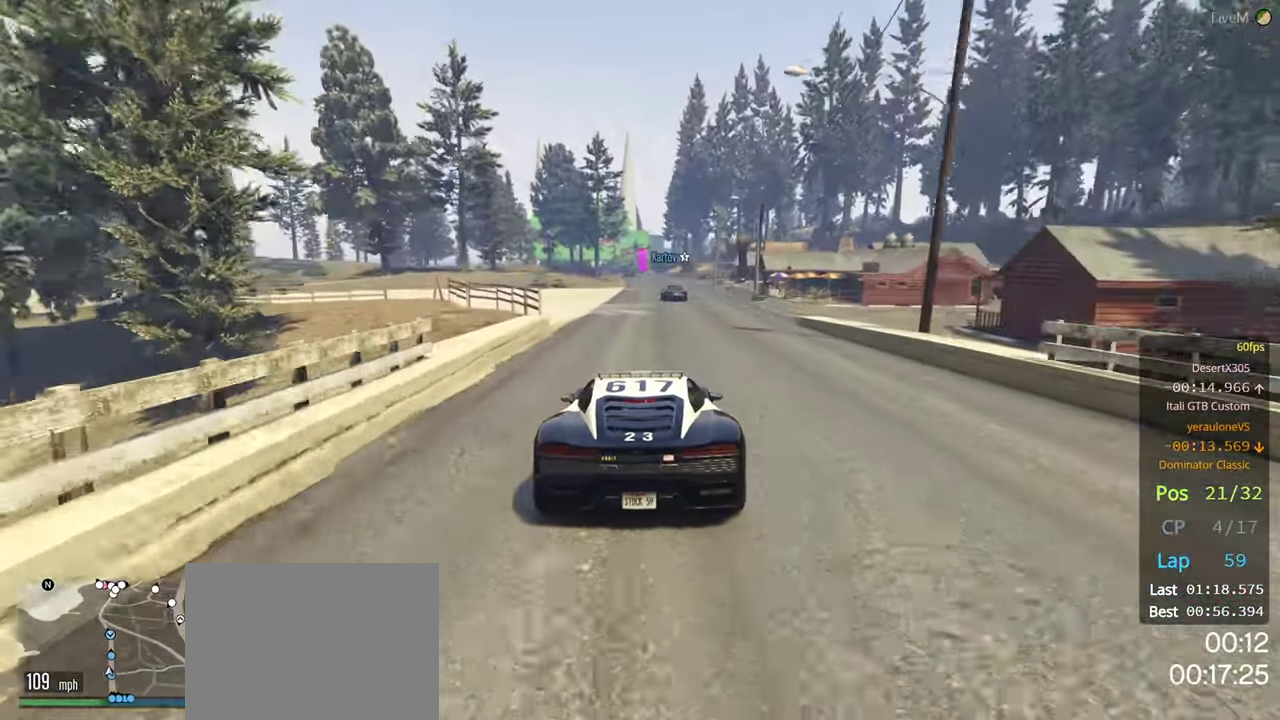
{"buttons": ["R2"], "left_stick": "center", "right_stick": "center", "events": []}
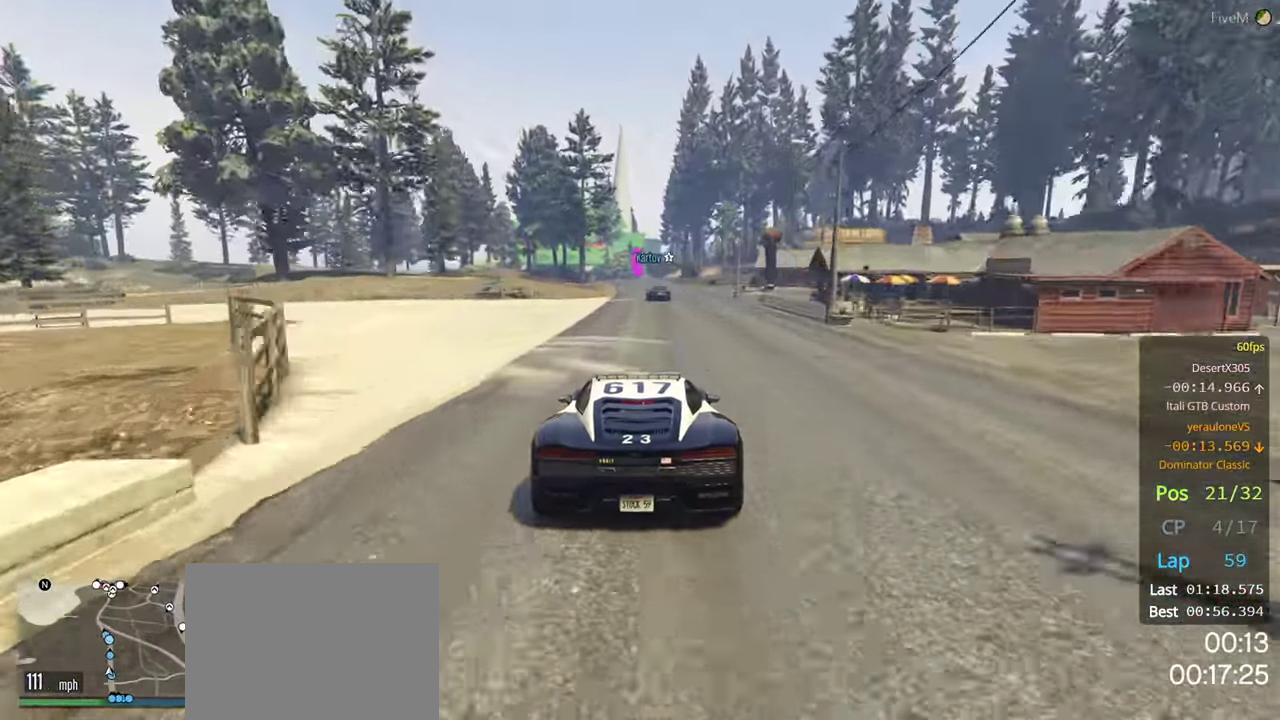
{"buttons": ["R2"], "left_stick": "left", "right_stick": "center", "events": [[466, "left_stick", "left"]]}
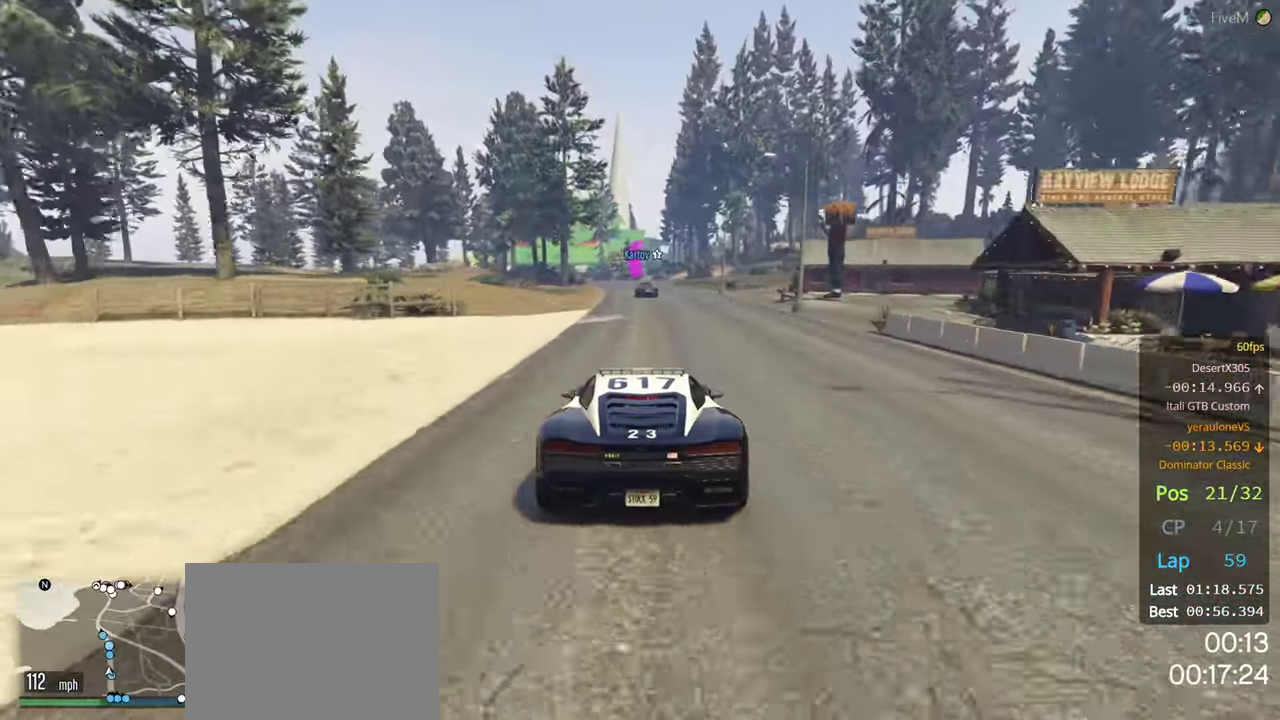
{"buttons": ["R2"], "left_stick": "center", "right_stick": "center", "events": [[50, "left_stick", "center"], [283, "left_stick", "left"], [400, "left_stick", "center"]]}
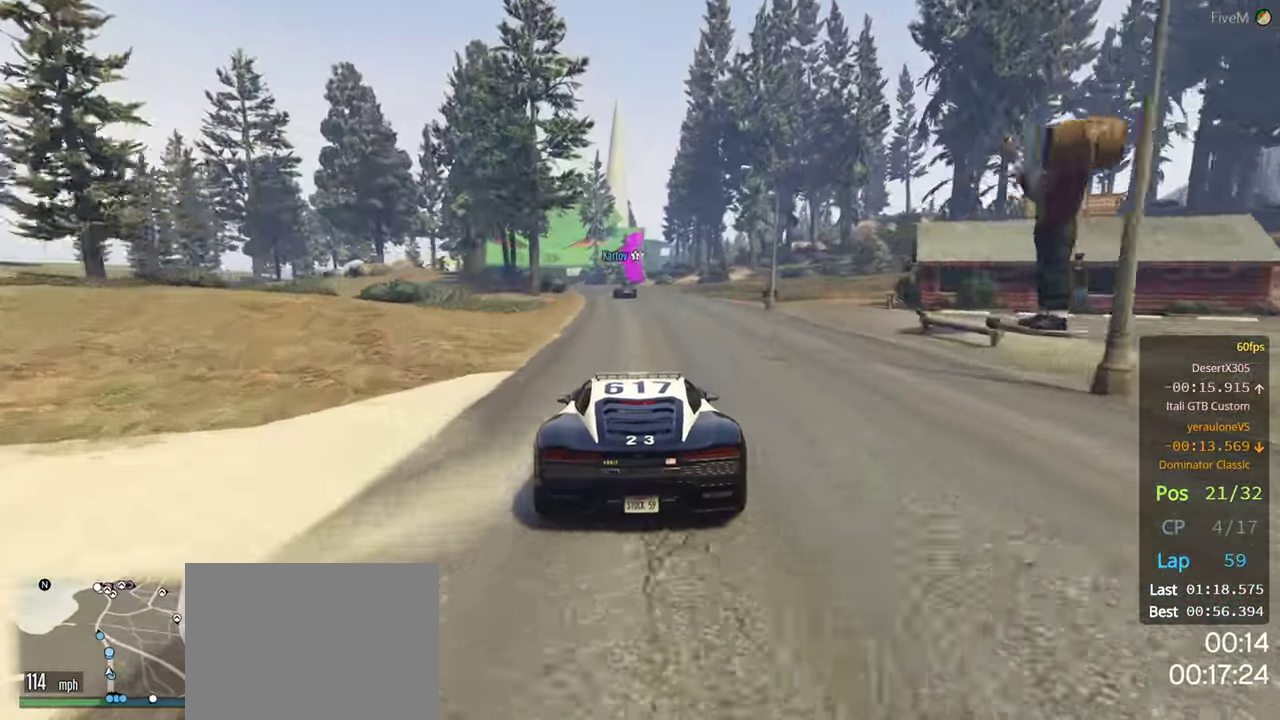
{"buttons": ["R2"], "left_stick": "center", "right_stick": "center", "events": [[16, "left_stick", "left"], [116, "left_stick", "center"], [366, "left_stick", "left"], [483, "left_stick", "center"]]}
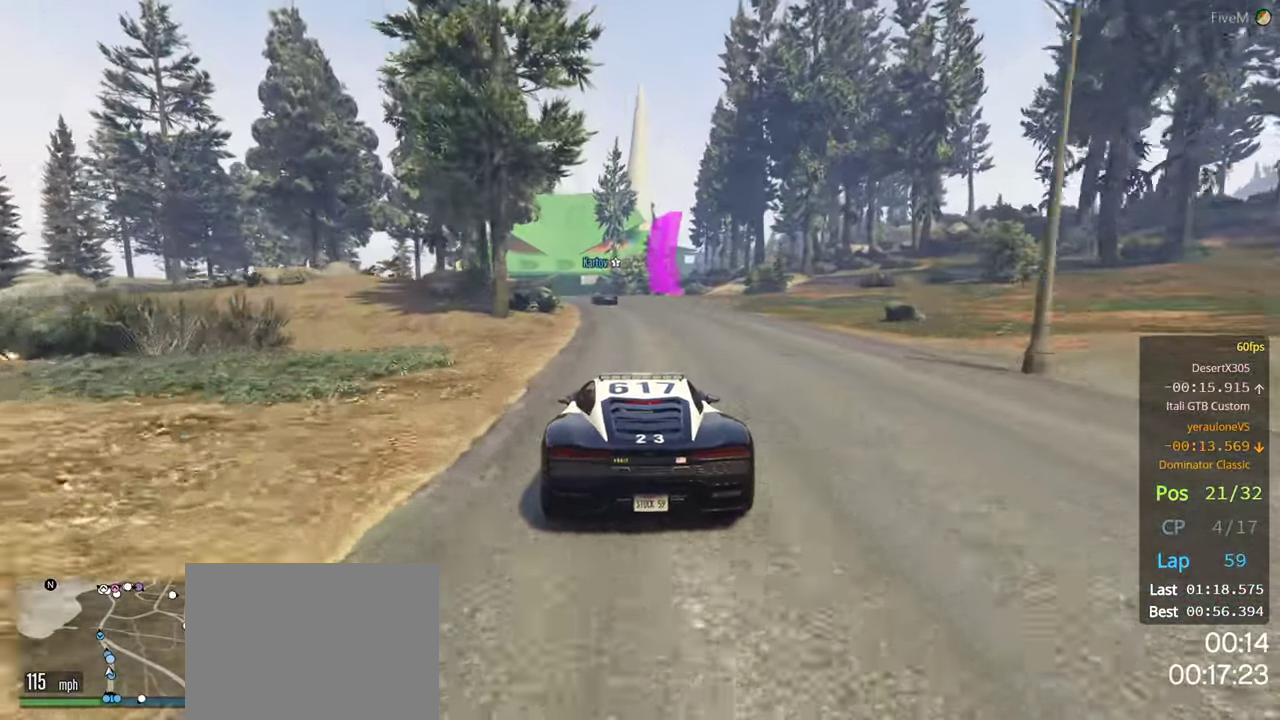
{"buttons": ["R2"], "left_stick": "left", "right_stick": "center", "events": [[100, "left_stick", "right"], [233, "left_stick", "center"], [350, "left_stick", "left"]]}
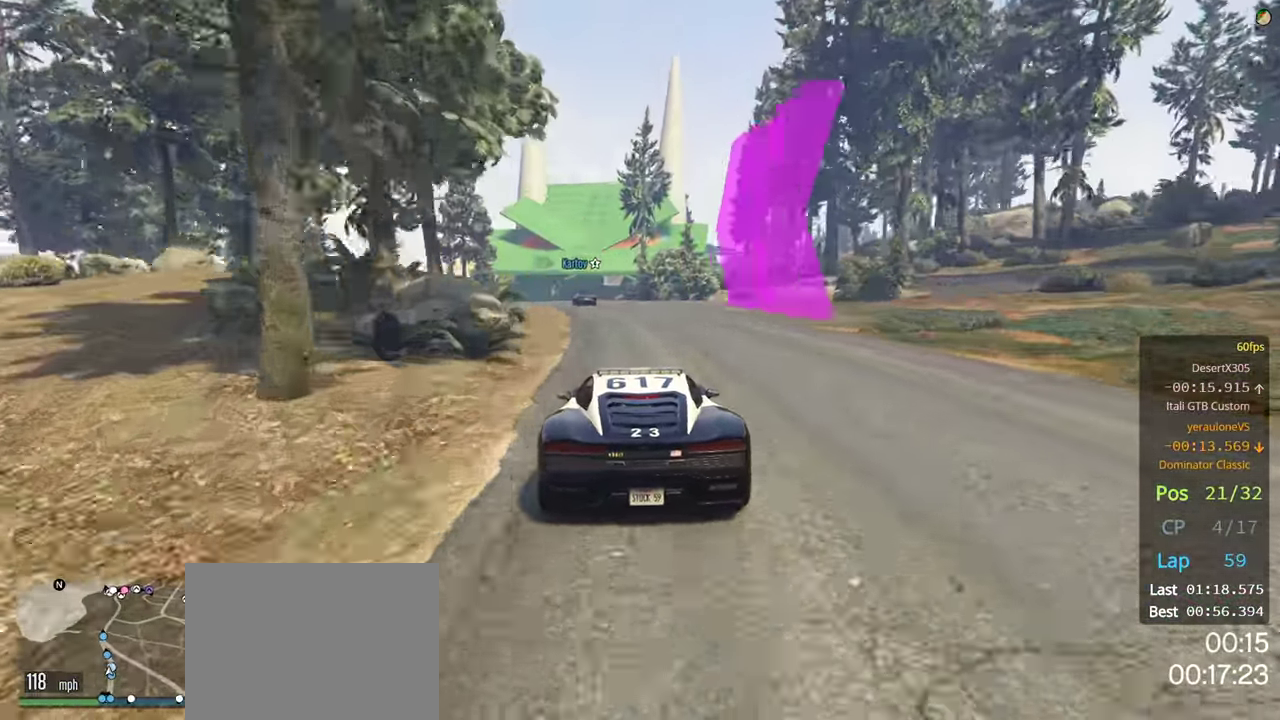
{"buttons": ["R2"], "left_stick": "left", "right_stick": "center", "events": [[33, "left_stick", "center"], [150, "left_stick", "left"], [300, "left_stick", "center"], [416, "left_stick", "left"]]}
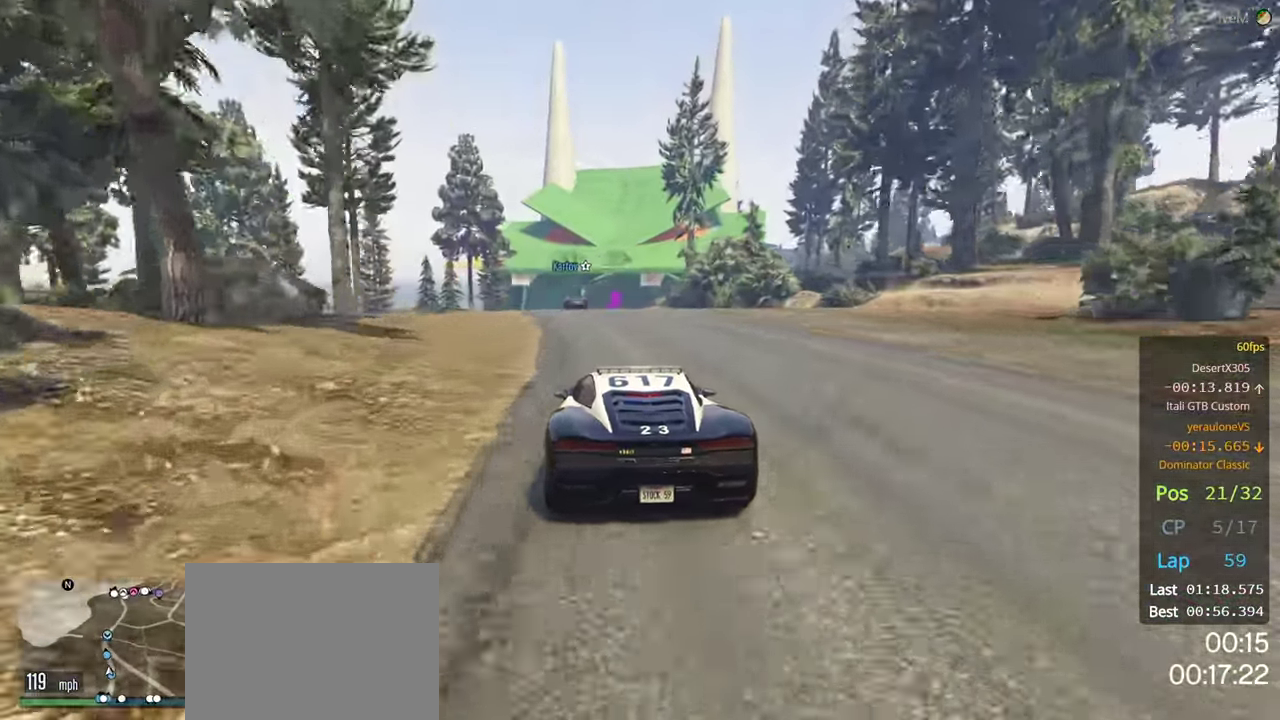
{"buttons": ["R2"], "left_stick": "center", "right_stick": "center", "events": [[16, "left_stick", "center"], [300, "left_stick", "left"], [400, "left_stick", "center"]]}
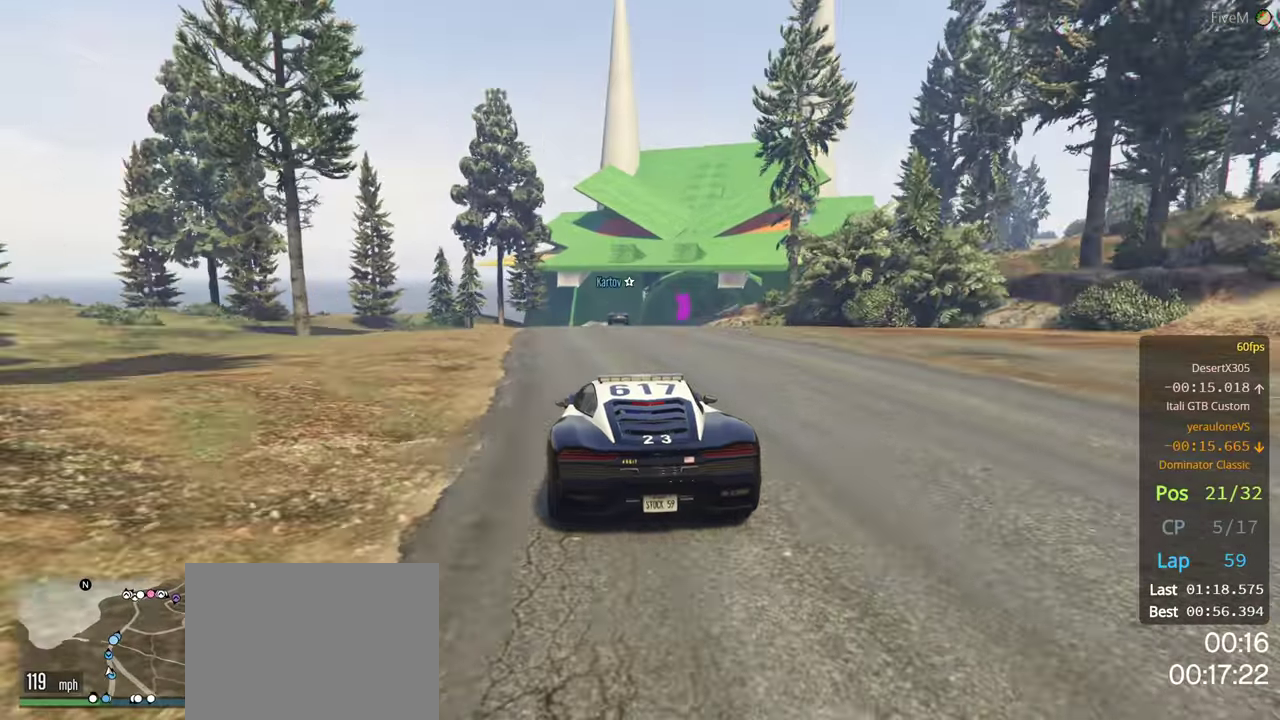
{"buttons": ["R2"], "left_stick": "right", "right_stick": "center", "events": [[367, "left_stick", "right"]]}
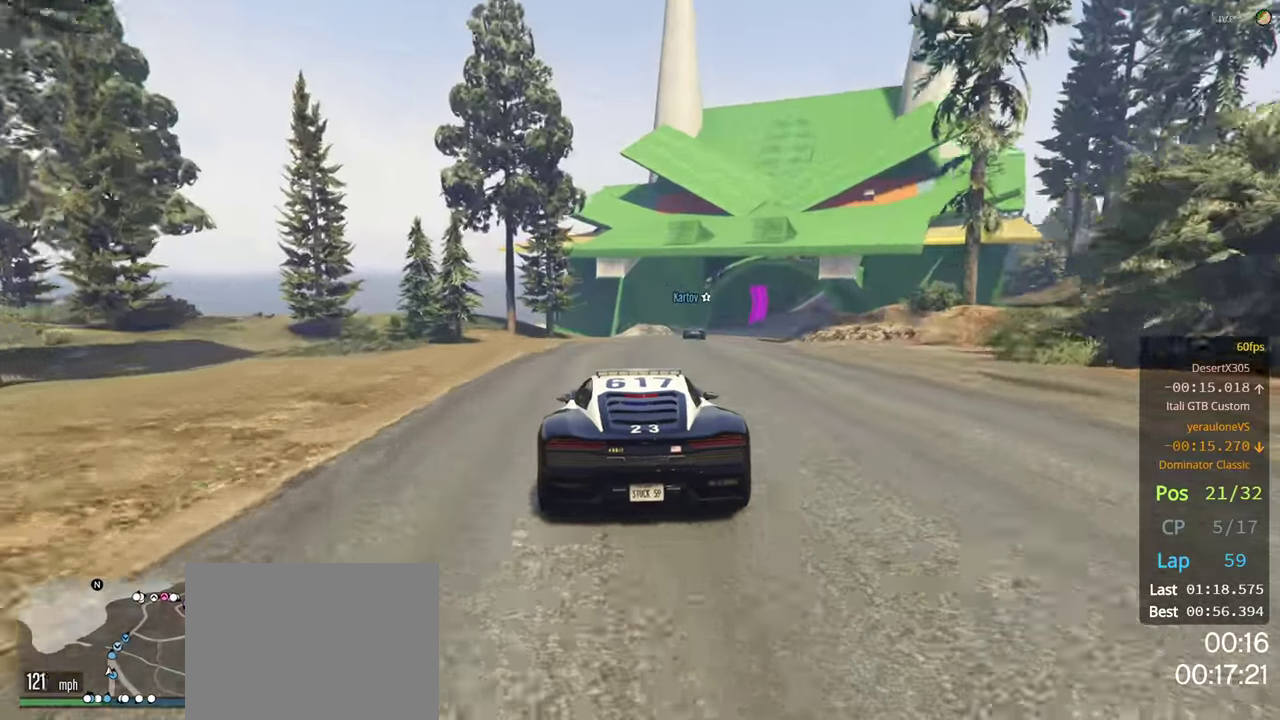
{"buttons": ["R2"], "left_stick": "center", "right_stick": "center", "events": [[133, "left_stick", "center"], [333, "left_stick", "right"], [467, "left_stick", "center"]]}
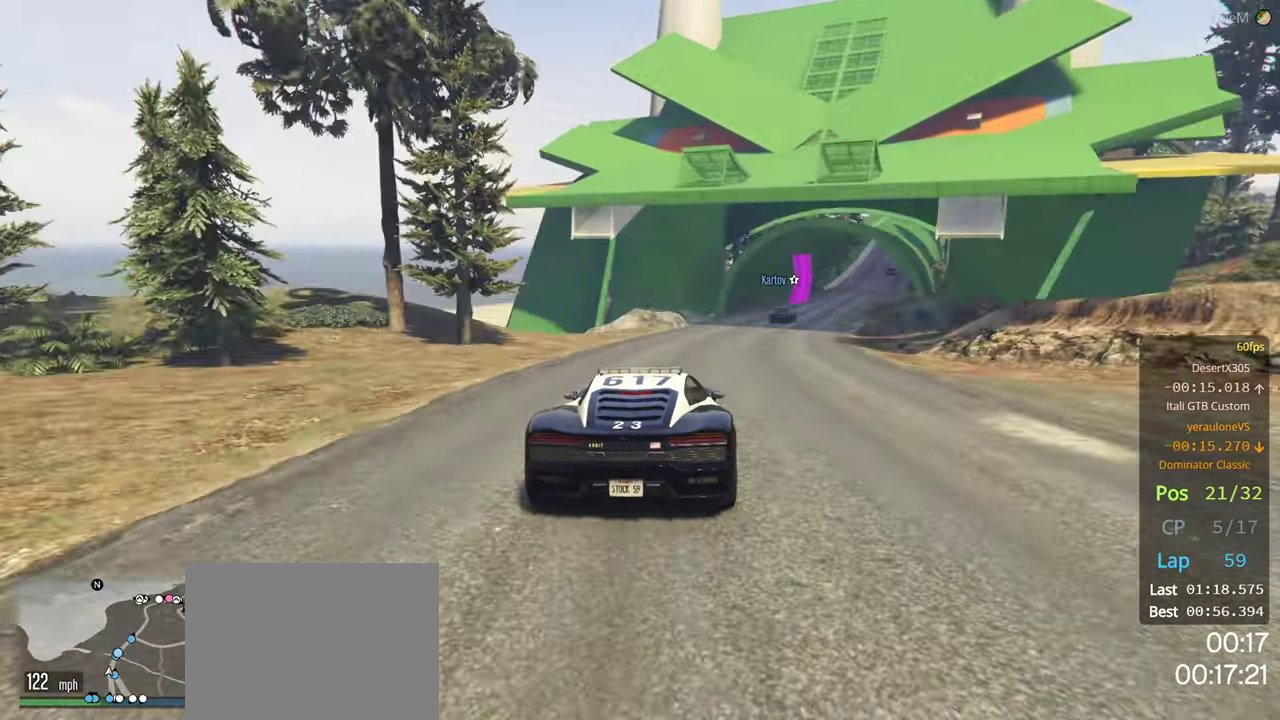
{"buttons": ["R2"], "left_stick": "right", "right_stick": "center", "events": [[50, "left_stick", "right"], [200, "left_stick", "center"], [350, "left_stick", "right"]]}
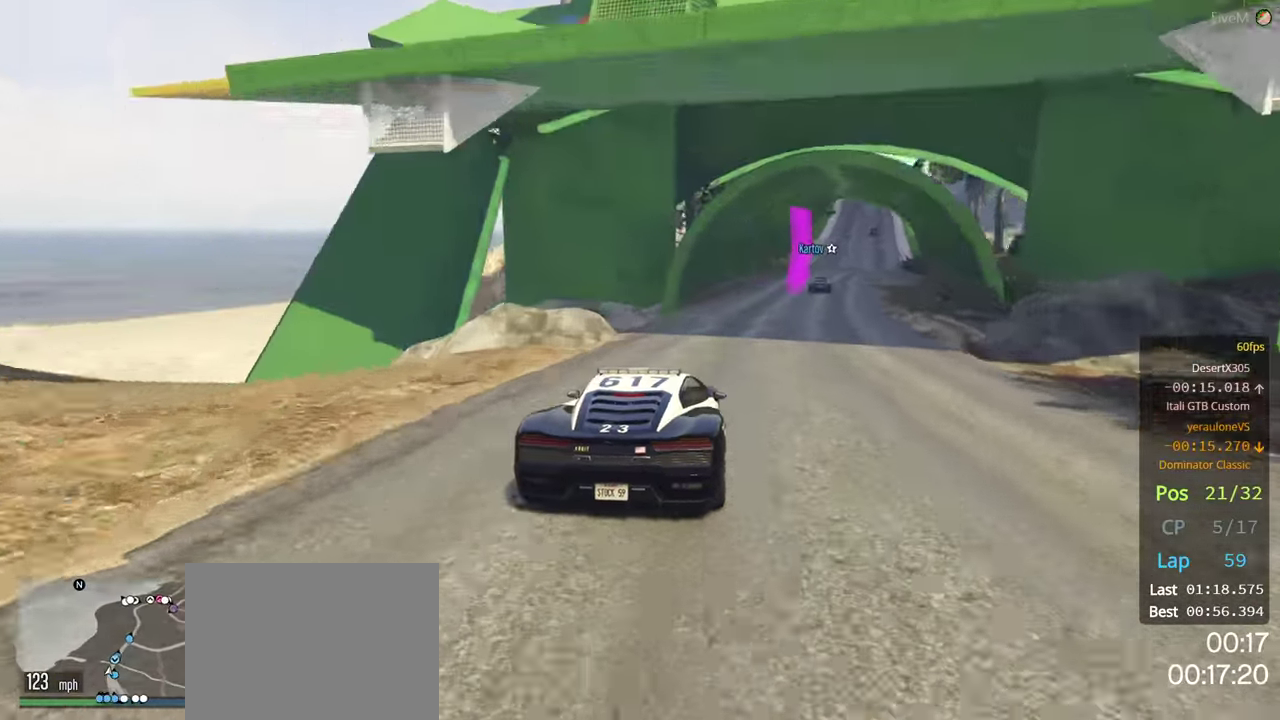
{"buttons": ["R2"], "left_stick": "center", "right_stick": "center", "events": [[17, "left_stick", "center"], [100, "left_stick", "right"], [250, "left_stick", "center"]]}